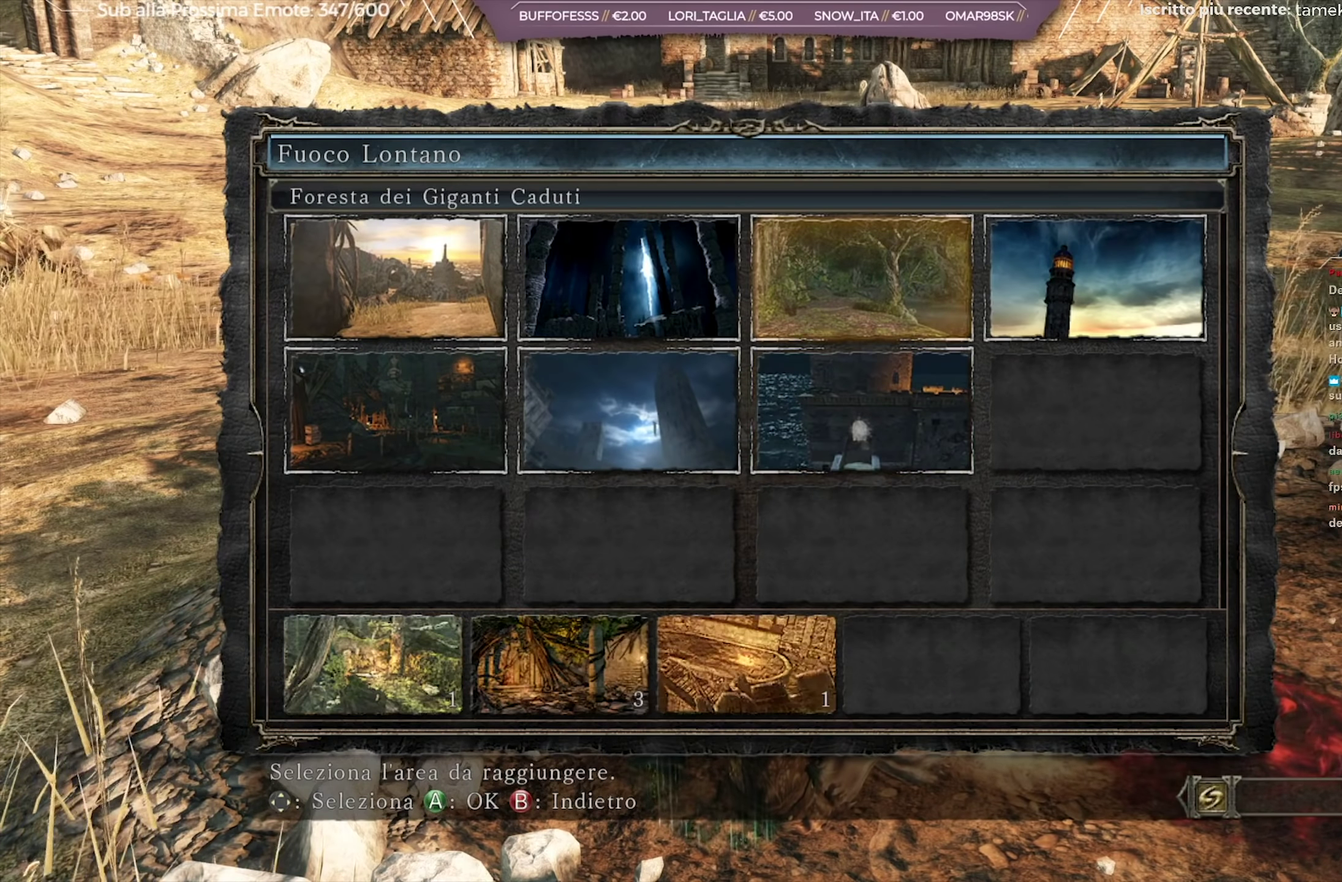
Gameplay with a controller (Xbox layout); each line is a JSON object with the inputs held at the frame after it (dt_ms = milliseconds from this image to that frame). "events" lists button and stick changes between this image and that frame as [ms after this image, input, new state], when the widget could be followed in between. Not read: L1 R2.
{"dt_ms": 500, "buttons": ["DPAD_RIGHT"], "left_stick": "center", "right_stick": "center", "events": [[500, "DPAD_RIGHT", "down"]]}
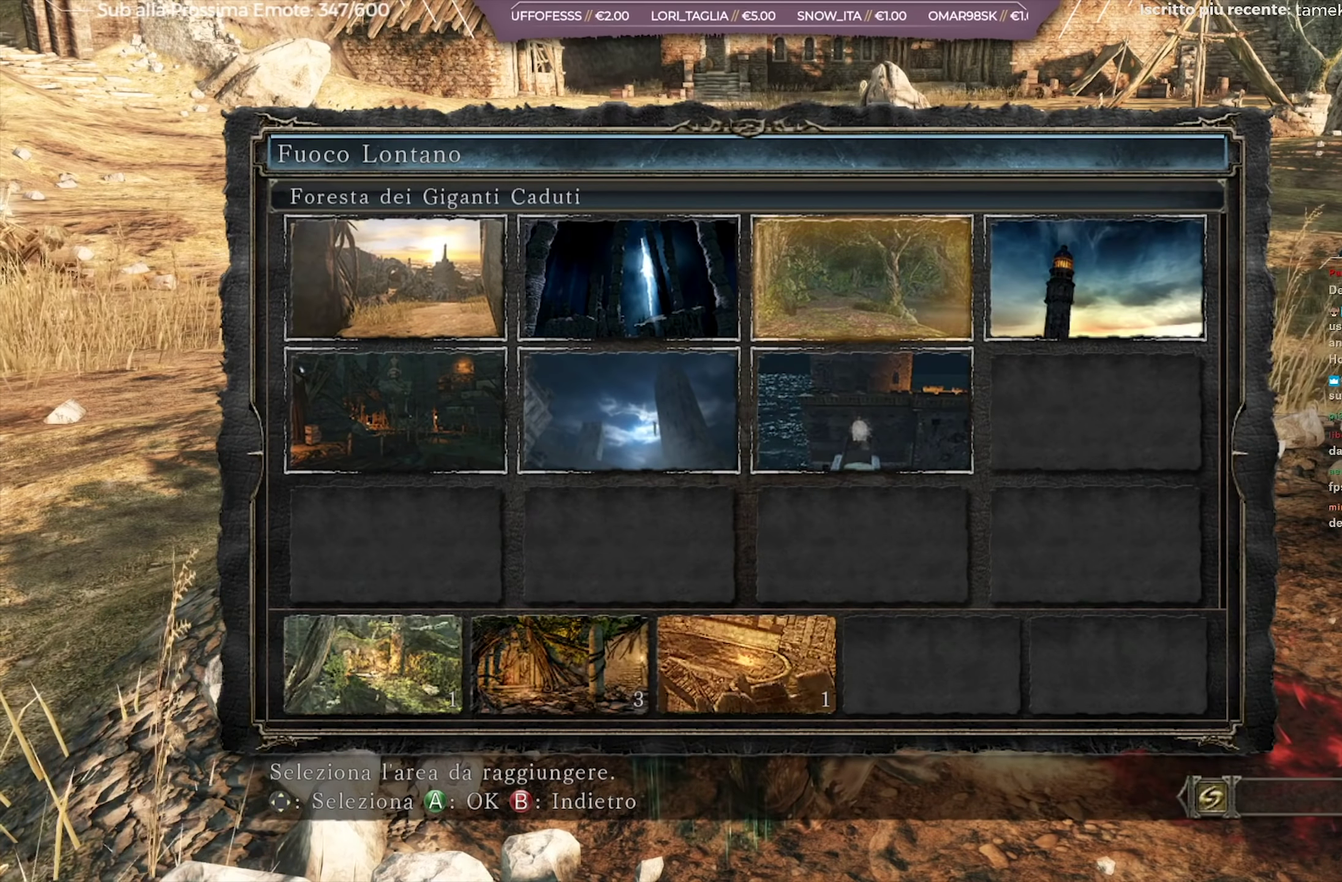
{"dt_ms": 501, "buttons": [], "left_stick": "center", "right_stick": "center", "events": [[100, "DPAD_RIGHT", "up"]]}
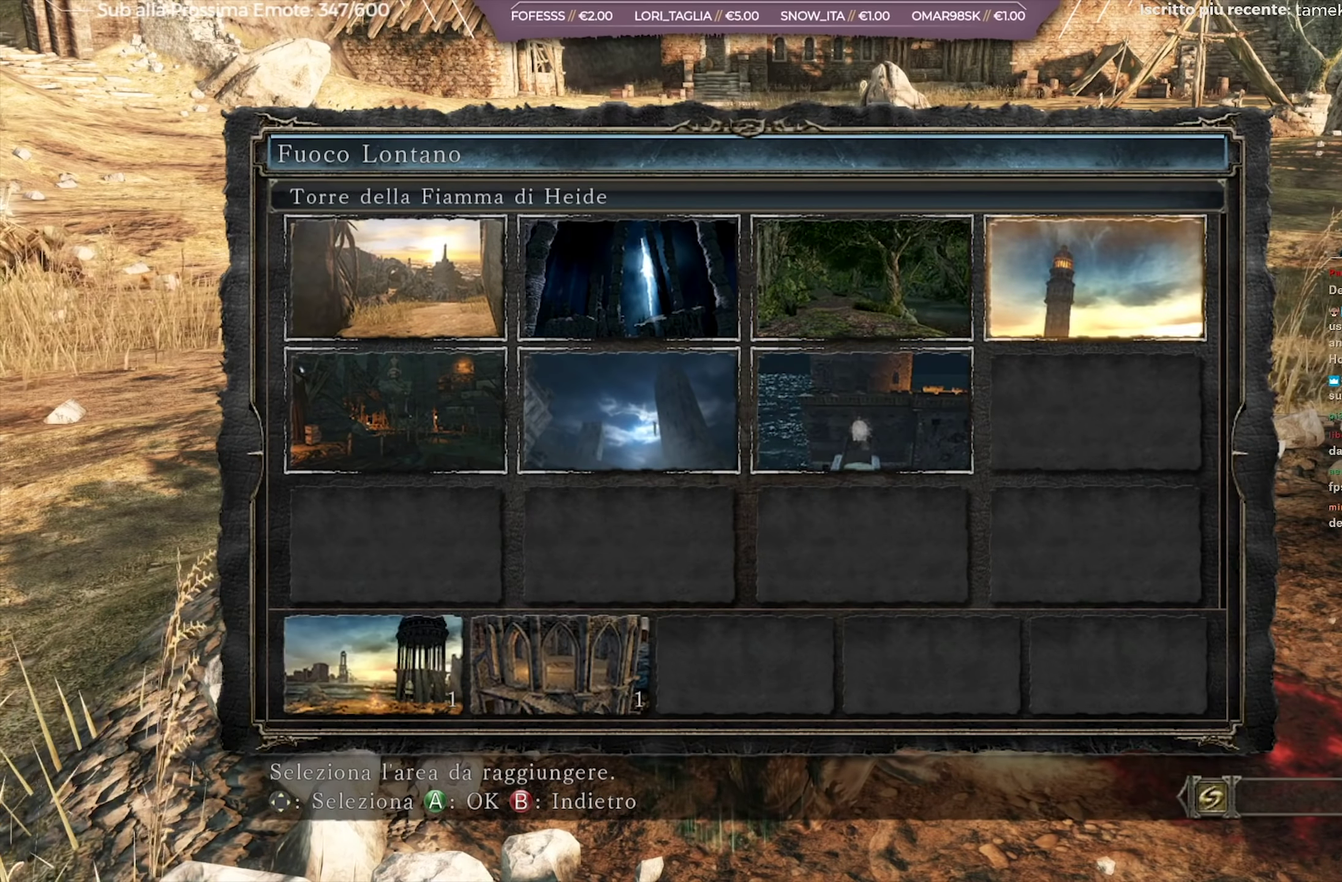
{"dt_ms": 500, "buttons": [], "left_stick": "center", "right_stick": "center", "events": []}
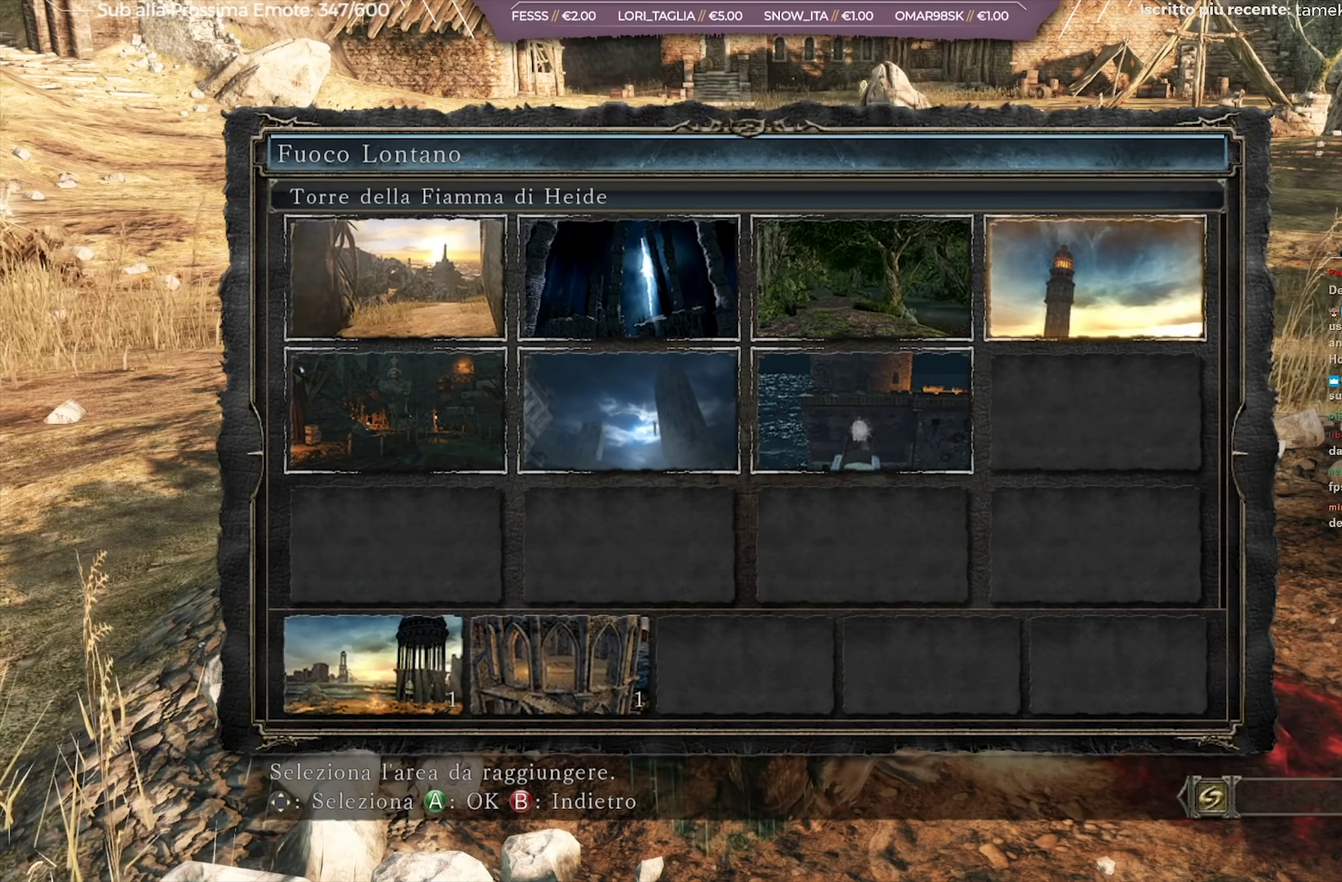
{"dt_ms": 501, "buttons": [], "left_stick": "center", "right_stick": "center", "events": []}
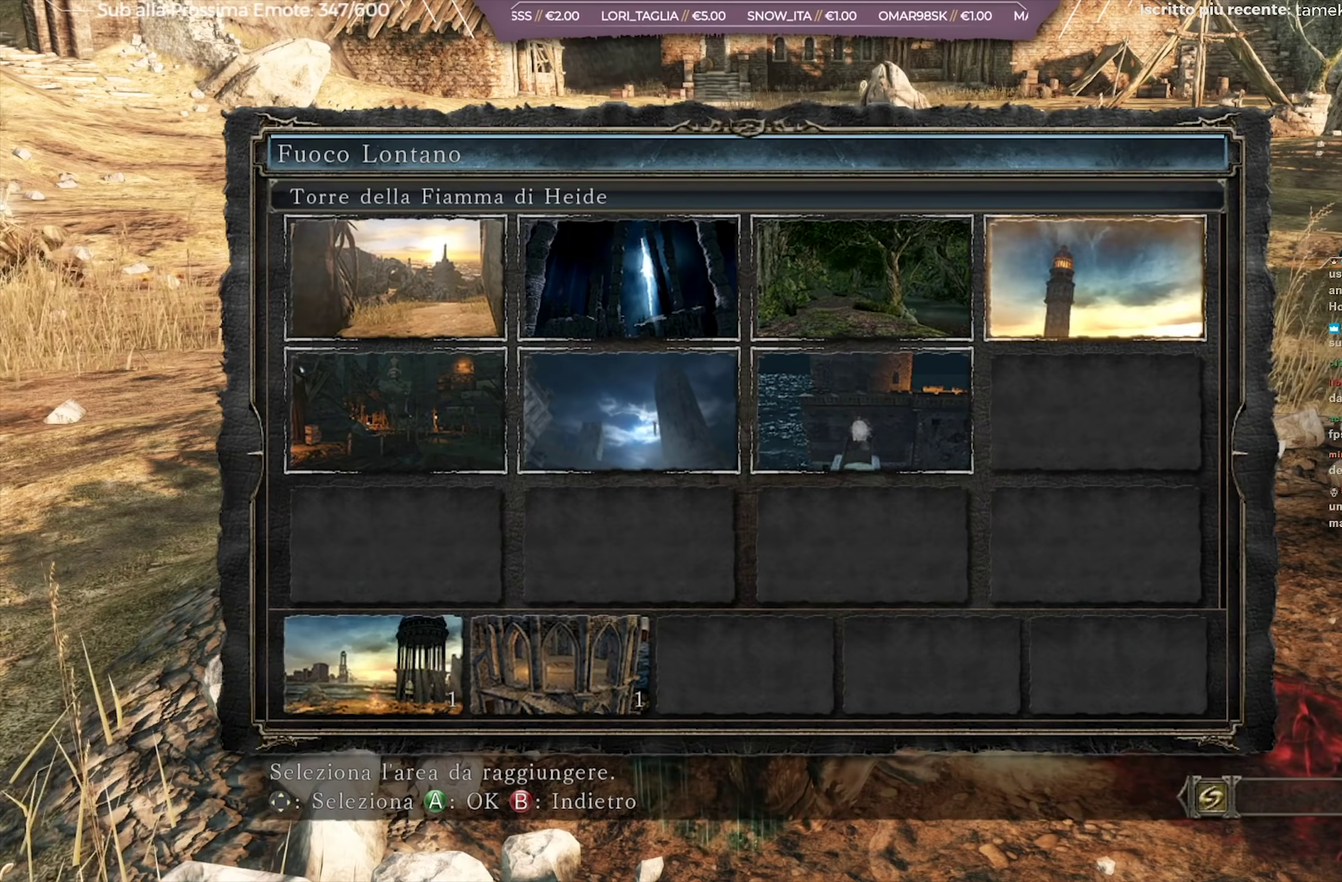
{"dt_ms": 500, "buttons": [], "left_stick": "center", "right_stick": "center", "events": []}
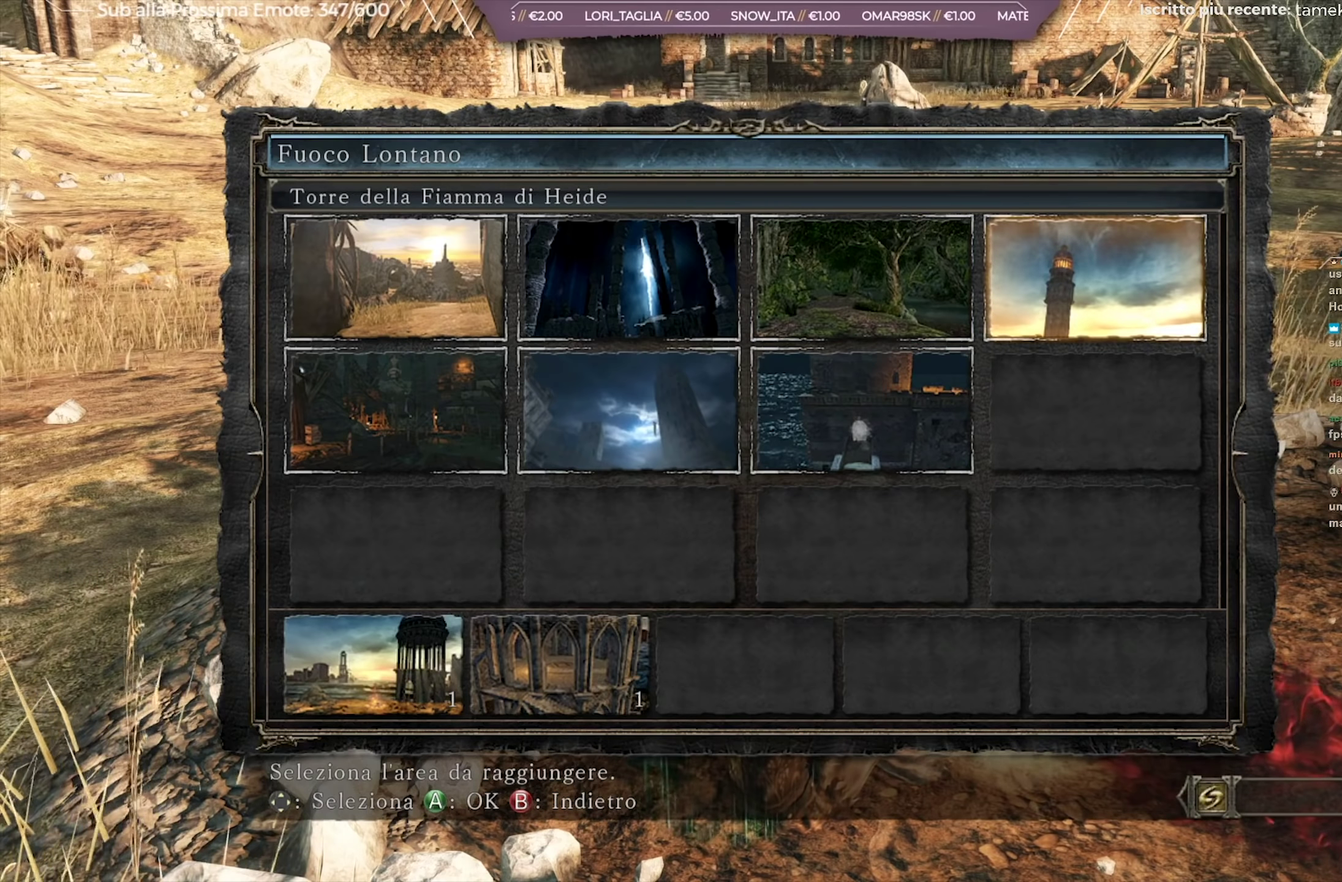
{"dt_ms": 501, "buttons": [], "left_stick": "center", "right_stick": "center", "events": []}
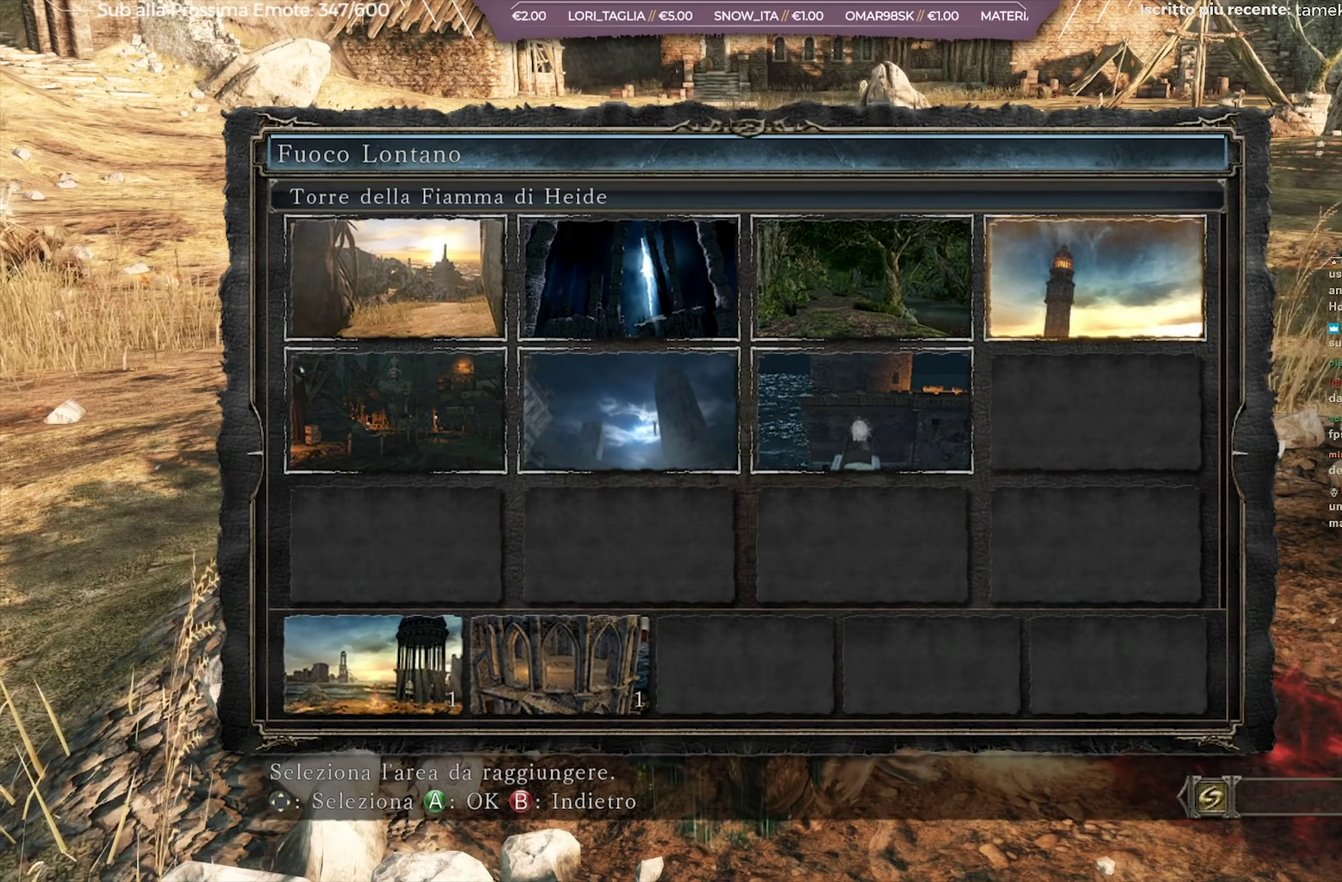
{"dt_ms": 500, "buttons": [], "left_stick": "center", "right_stick": "center", "events": []}
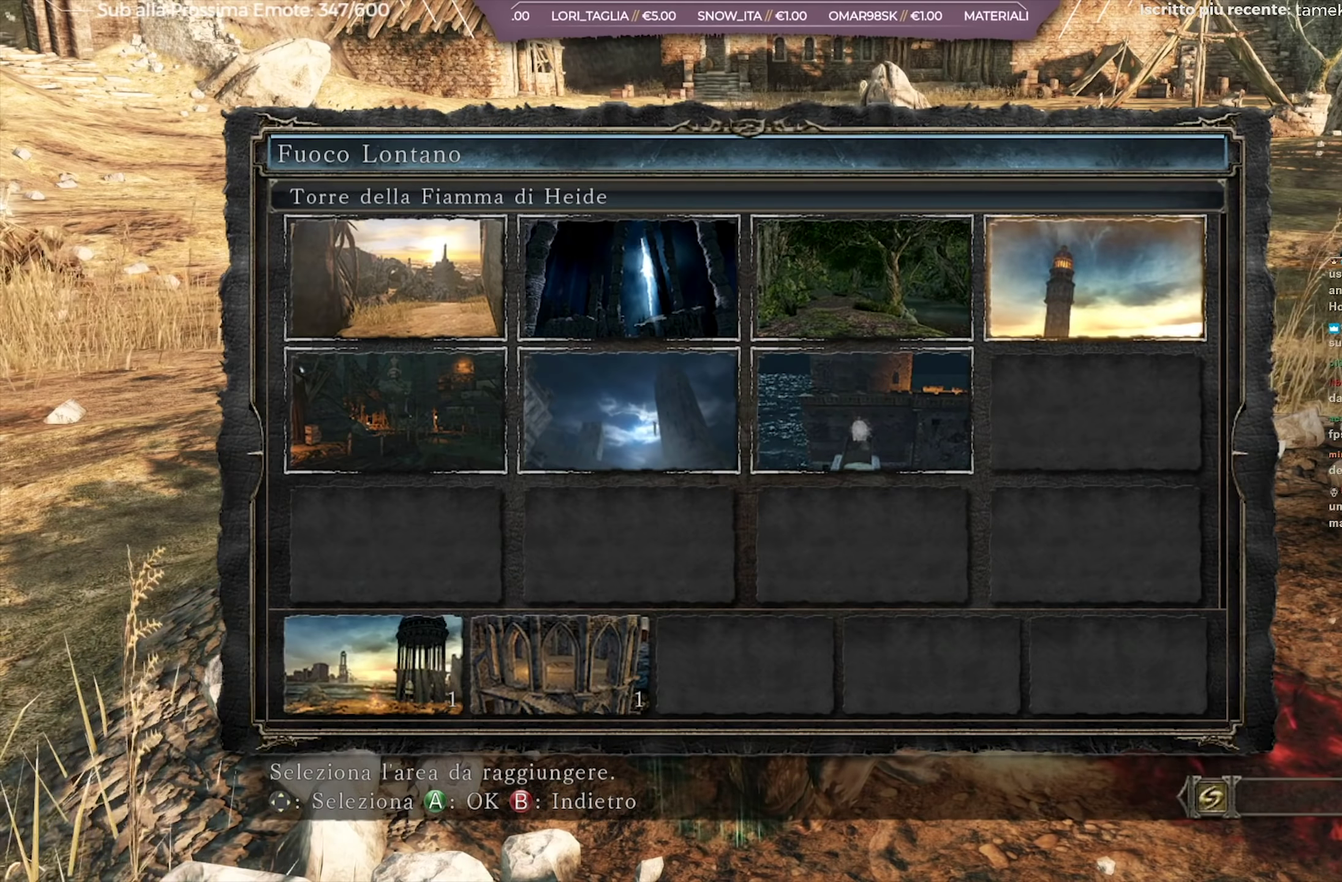
{"dt_ms": 501, "buttons": [], "left_stick": "center", "right_stick": "center", "events": []}
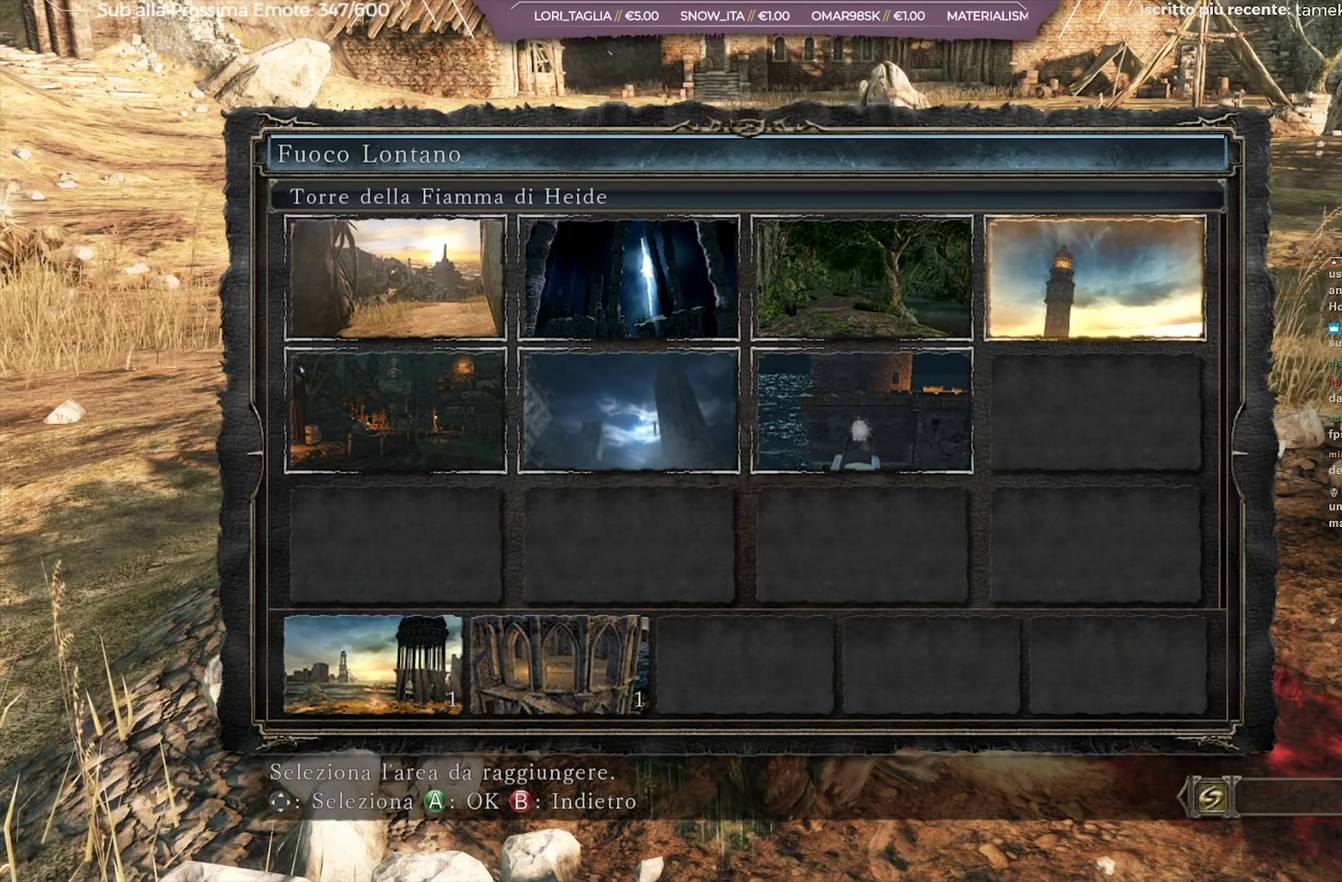
{"dt_ms": 500, "buttons": [], "left_stick": "center", "right_stick": "center", "events": []}
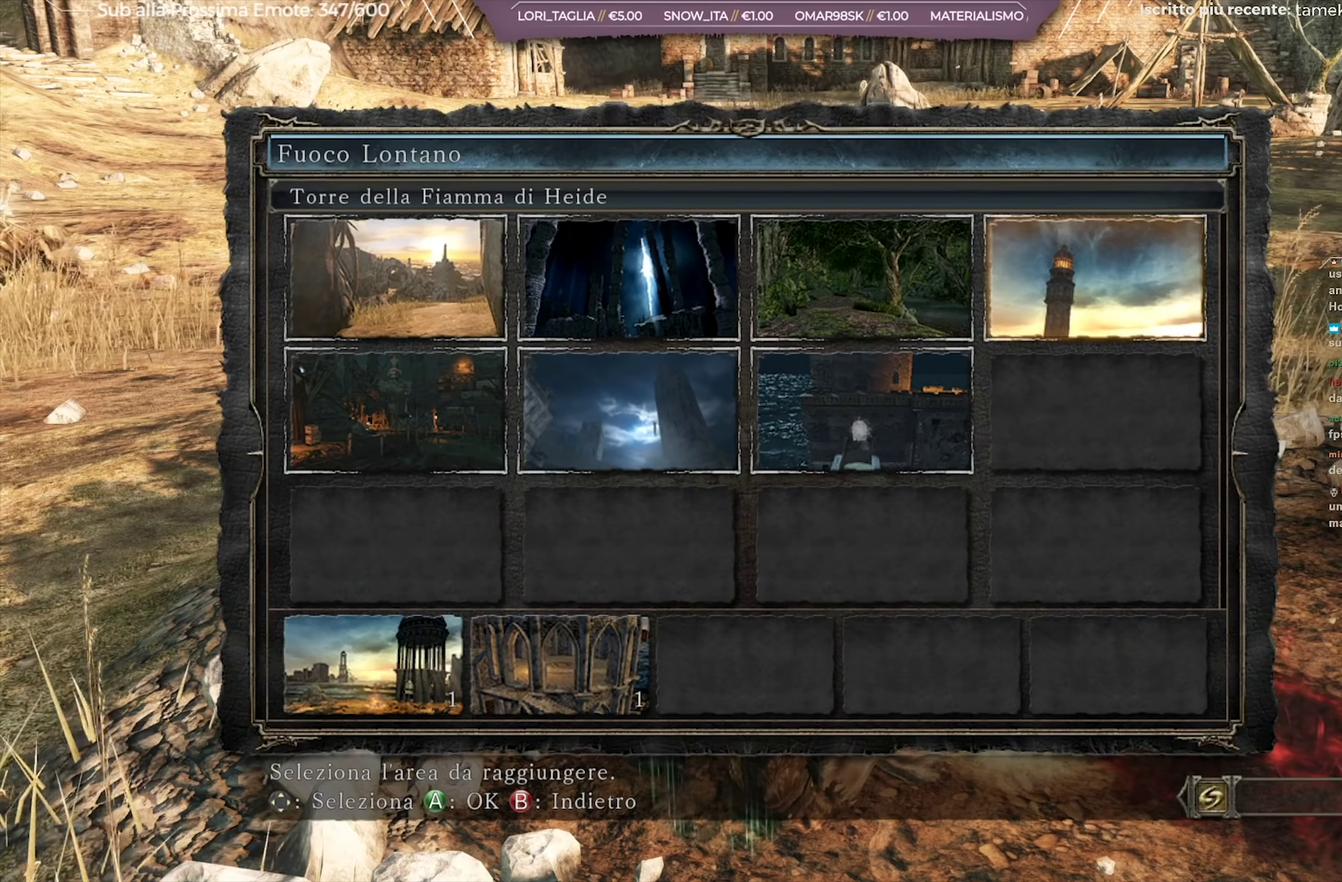
{"dt_ms": 384, "buttons": ["B"], "left_stick": "center", "right_stick": "center", "events": [[384, "B", "down"]]}
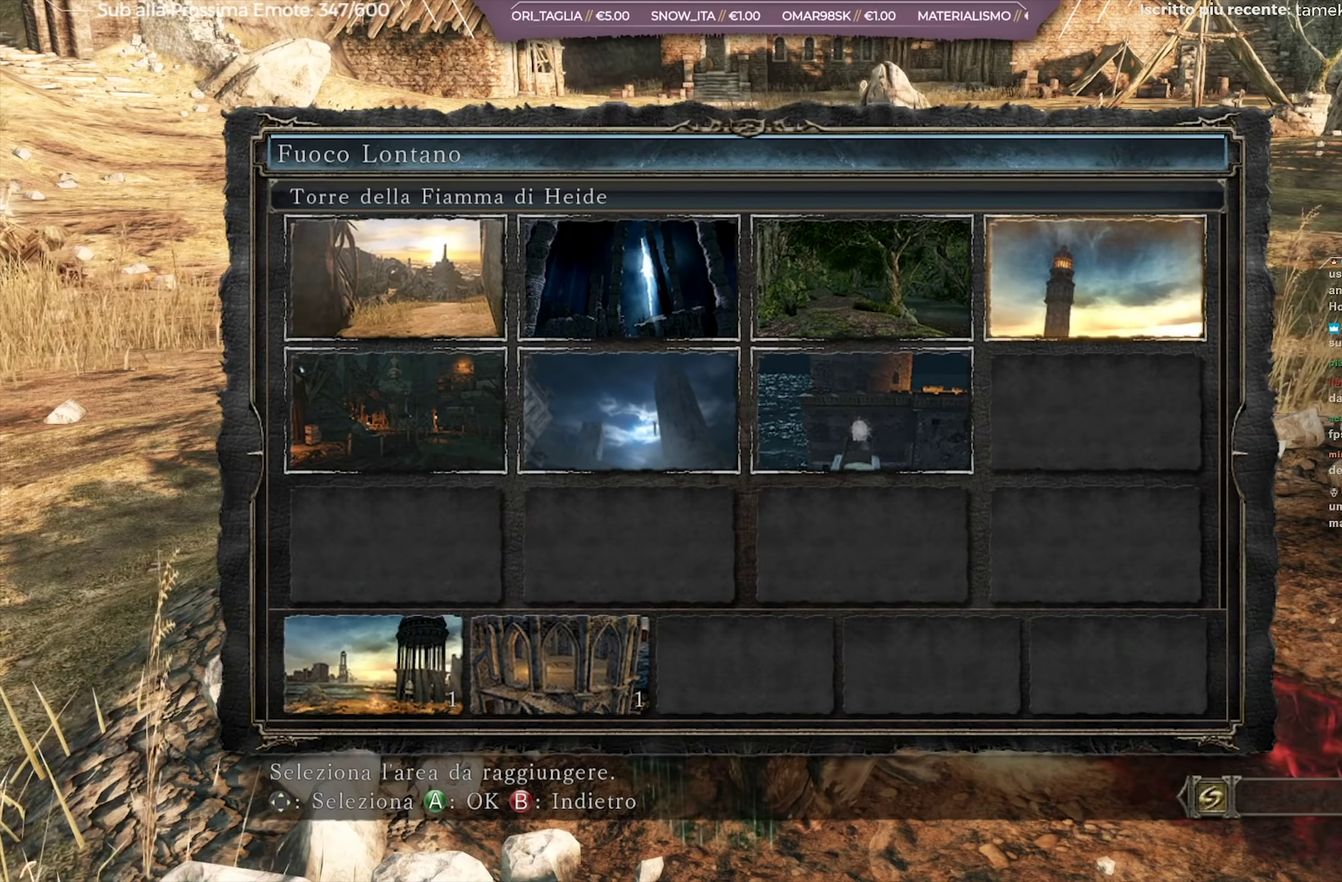
{"dt_ms": 784, "buttons": [], "left_stick": "center", "right_stick": "center", "events": [[100, "B", "up"], [184, "B", "down"], [367, "B", "up"], [467, "B", "down"], [567, "B", "up"]]}
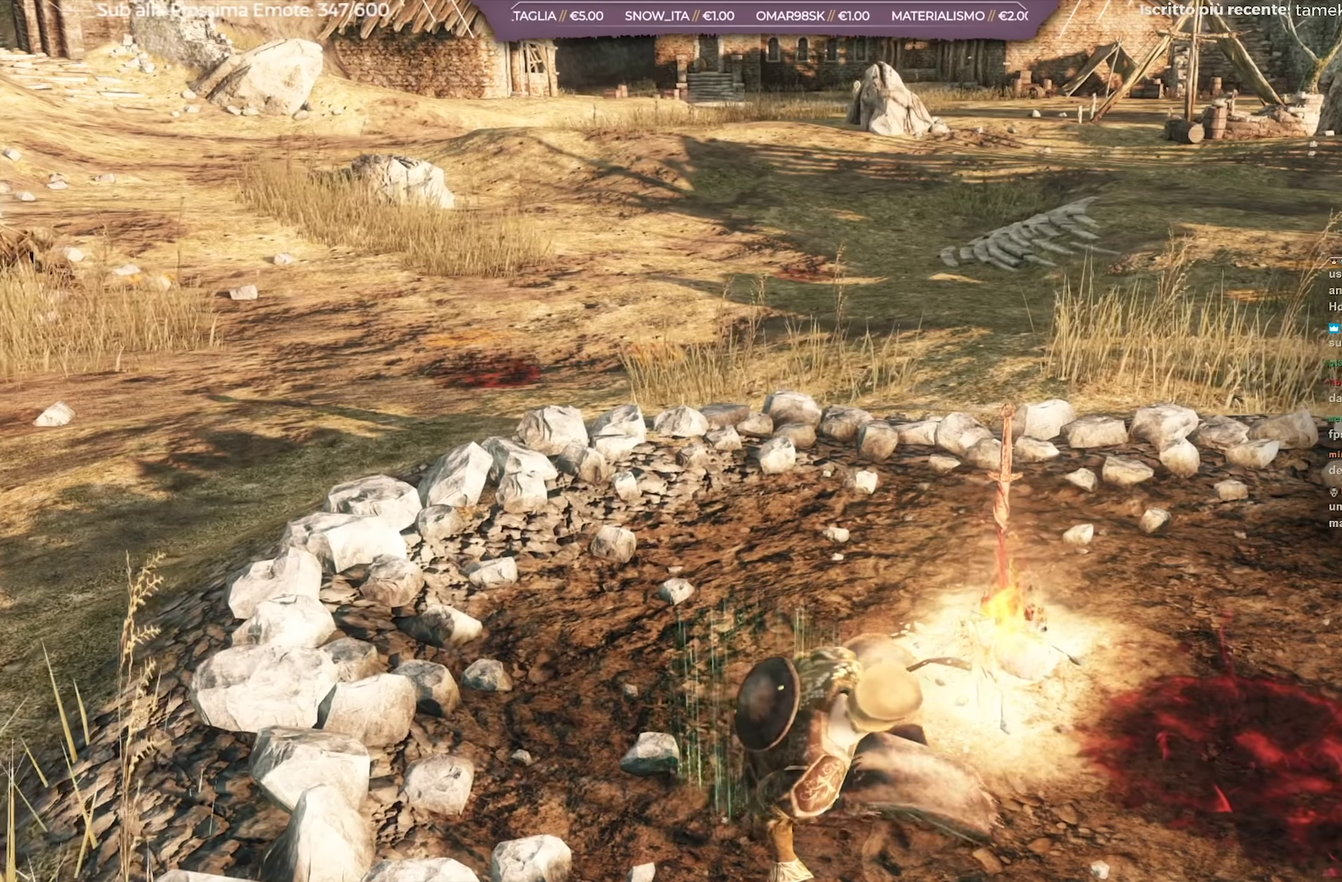
{"dt_ms": 334, "buttons": [], "left_stick": "center", "right_stick": "center", "events": [[50, "right_stick", "up"], [84, "START", "down"], [250, "START", "up"], [334, "right_stick", "center"]]}
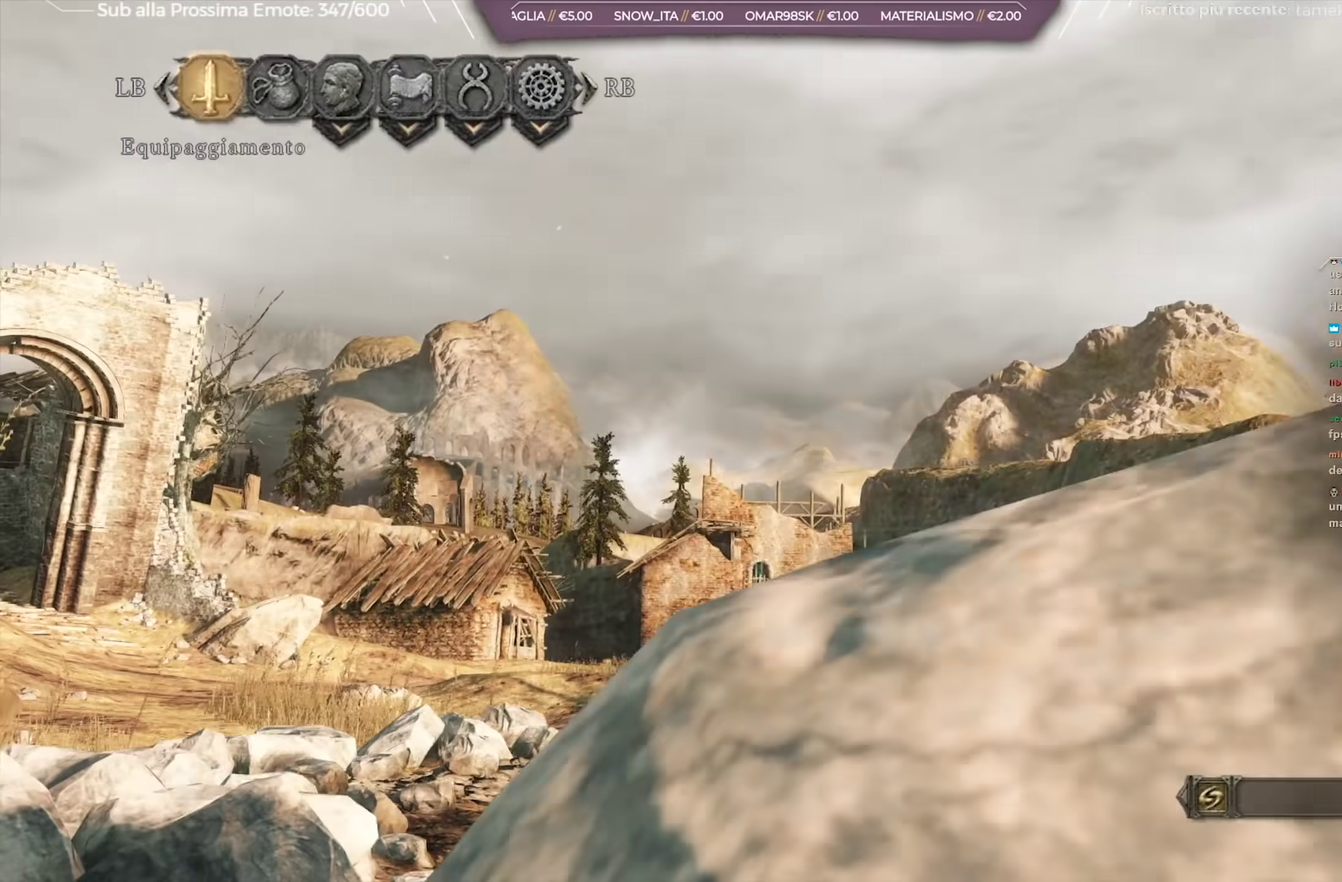
{"dt_ms": 467, "buttons": ["DPAD_RIGHT"], "left_stick": "center", "right_stick": "down-left", "events": [[417, "right_stick", "down-left"], [450, "DPAD_RIGHT", "down"]]}
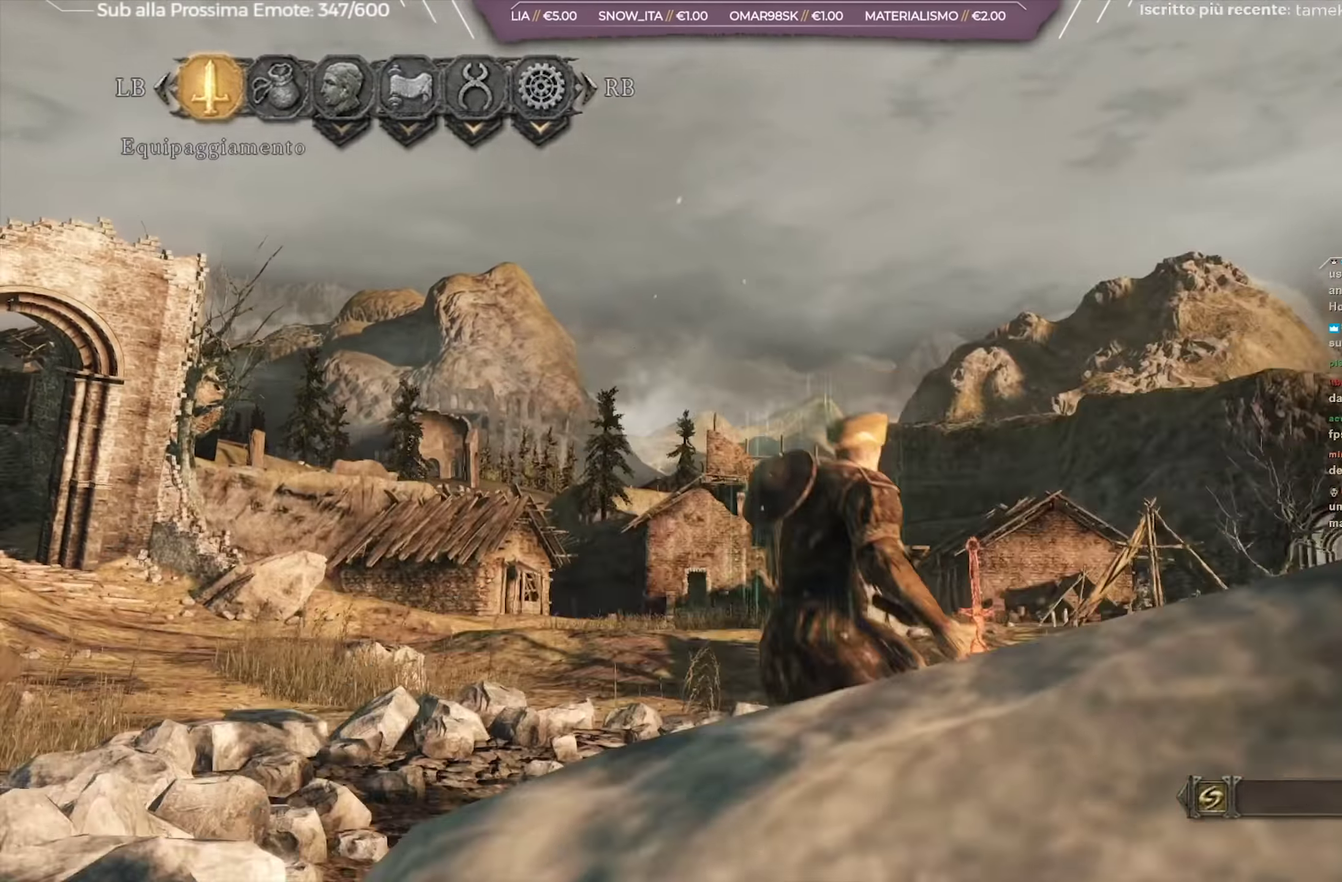
{"dt_ms": 701, "buttons": [], "left_stick": "center", "right_stick": "center", "events": [[50, "DPAD_RIGHT", "up"], [83, "right_stick", "center"], [117, "A", "down"], [250, "A", "up"], [567, "DPAD_DOWN", "down"], [684, "DPAD_DOWN", "up"]]}
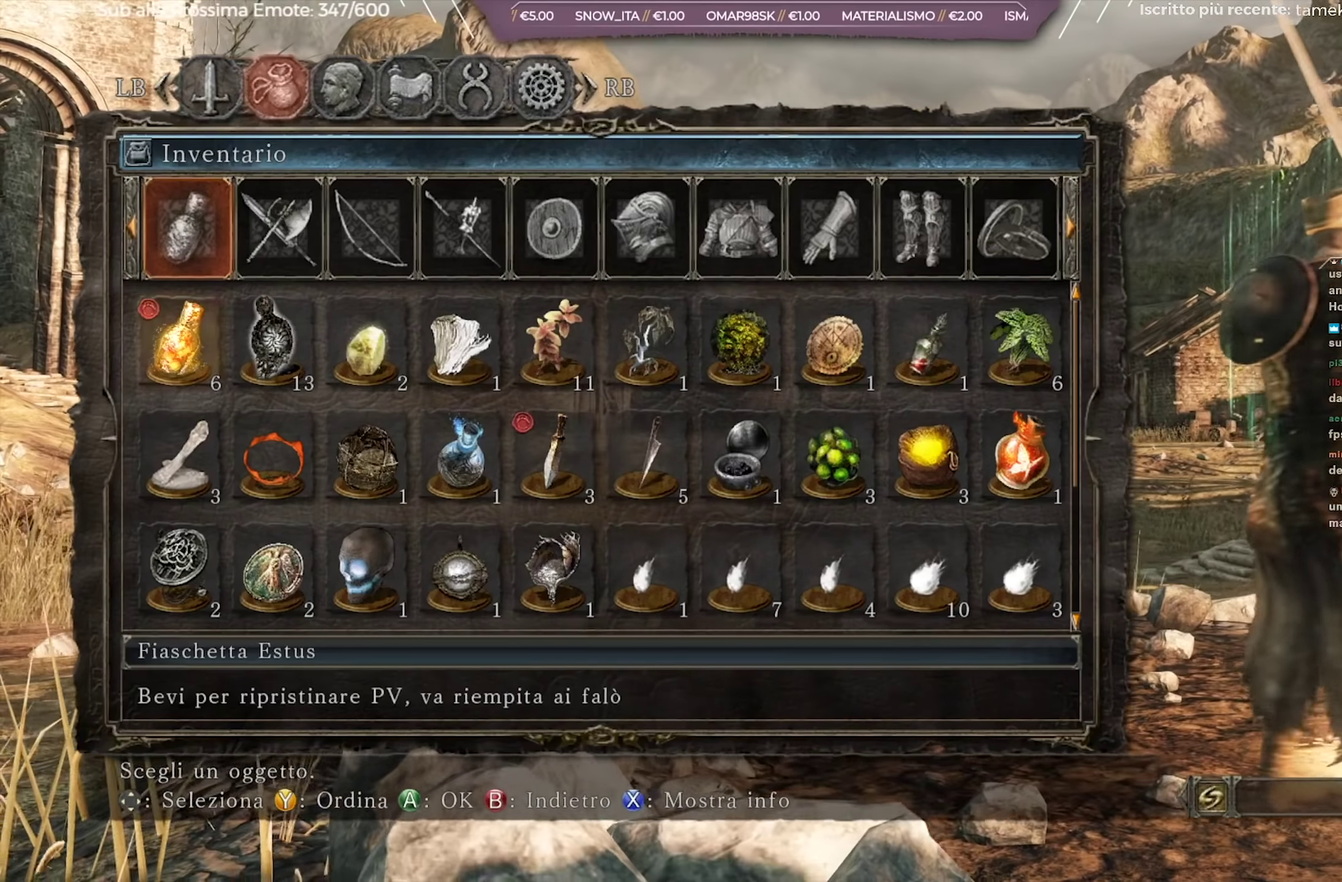
{"dt_ms": 333, "buttons": [], "left_stick": "center", "right_stick": "center", "events": []}
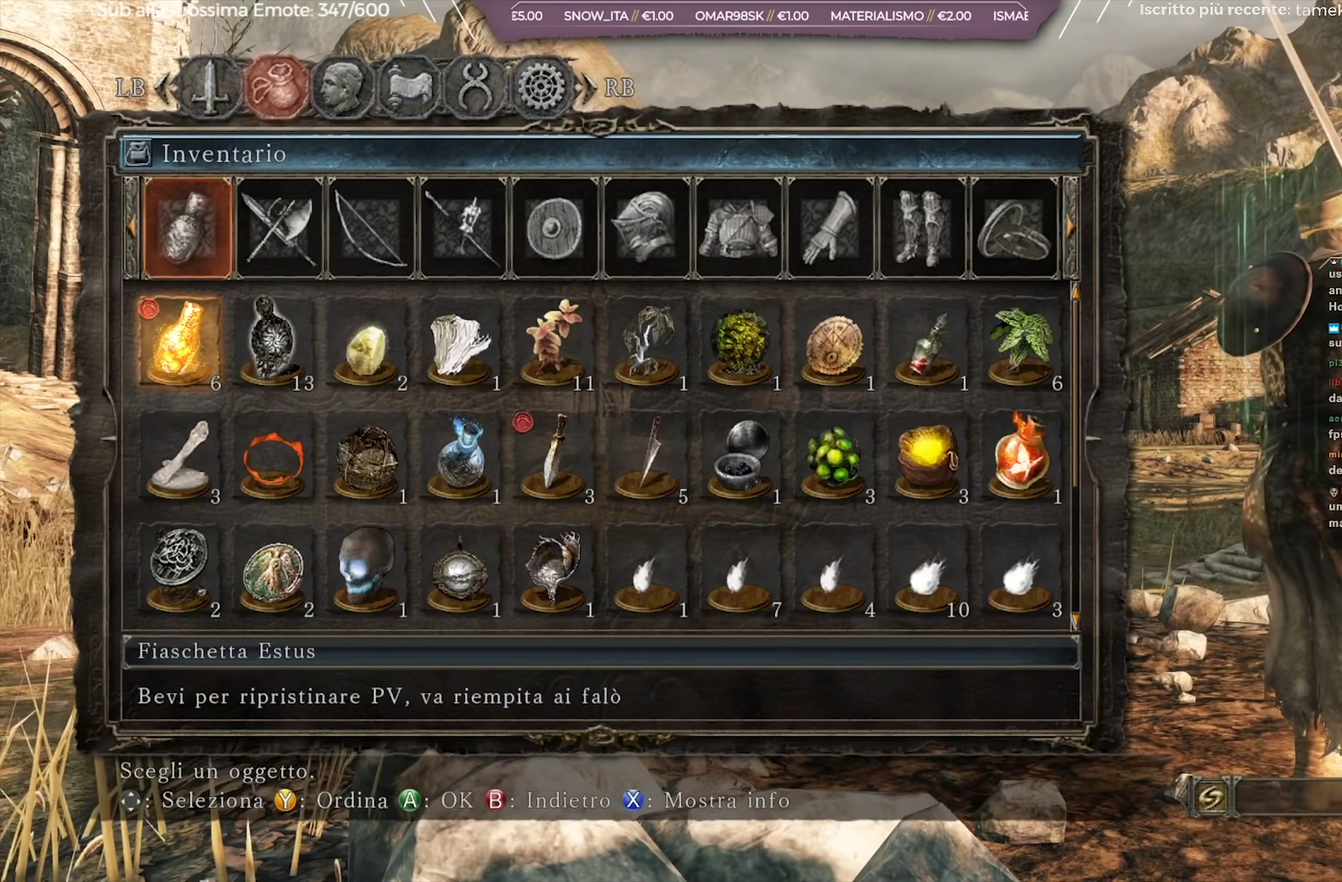
{"dt_ms": 267, "buttons": [], "left_stick": "center", "right_stick": "center", "events": []}
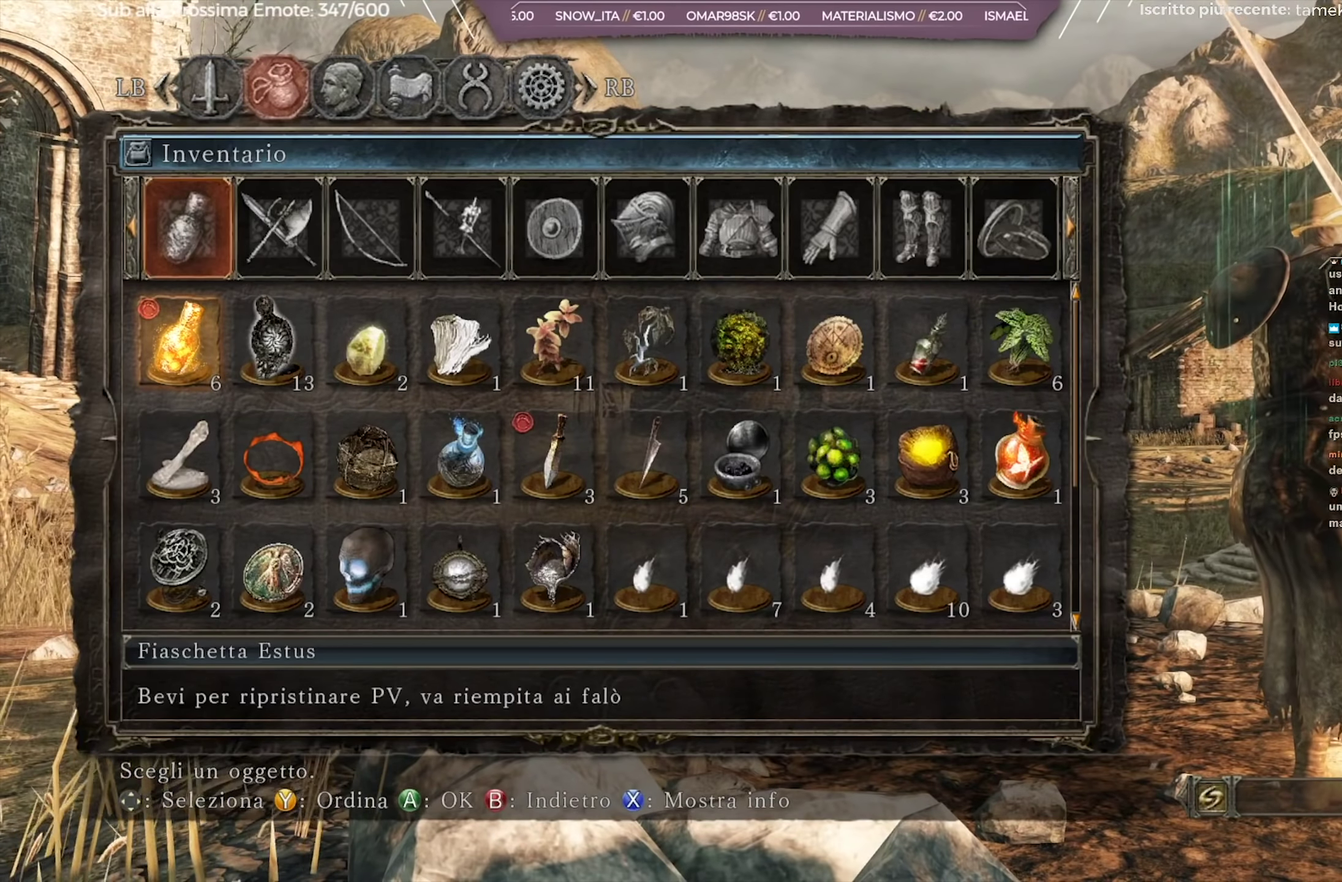
{"dt_ms": 701, "buttons": [], "left_stick": "center", "right_stick": "center", "events": []}
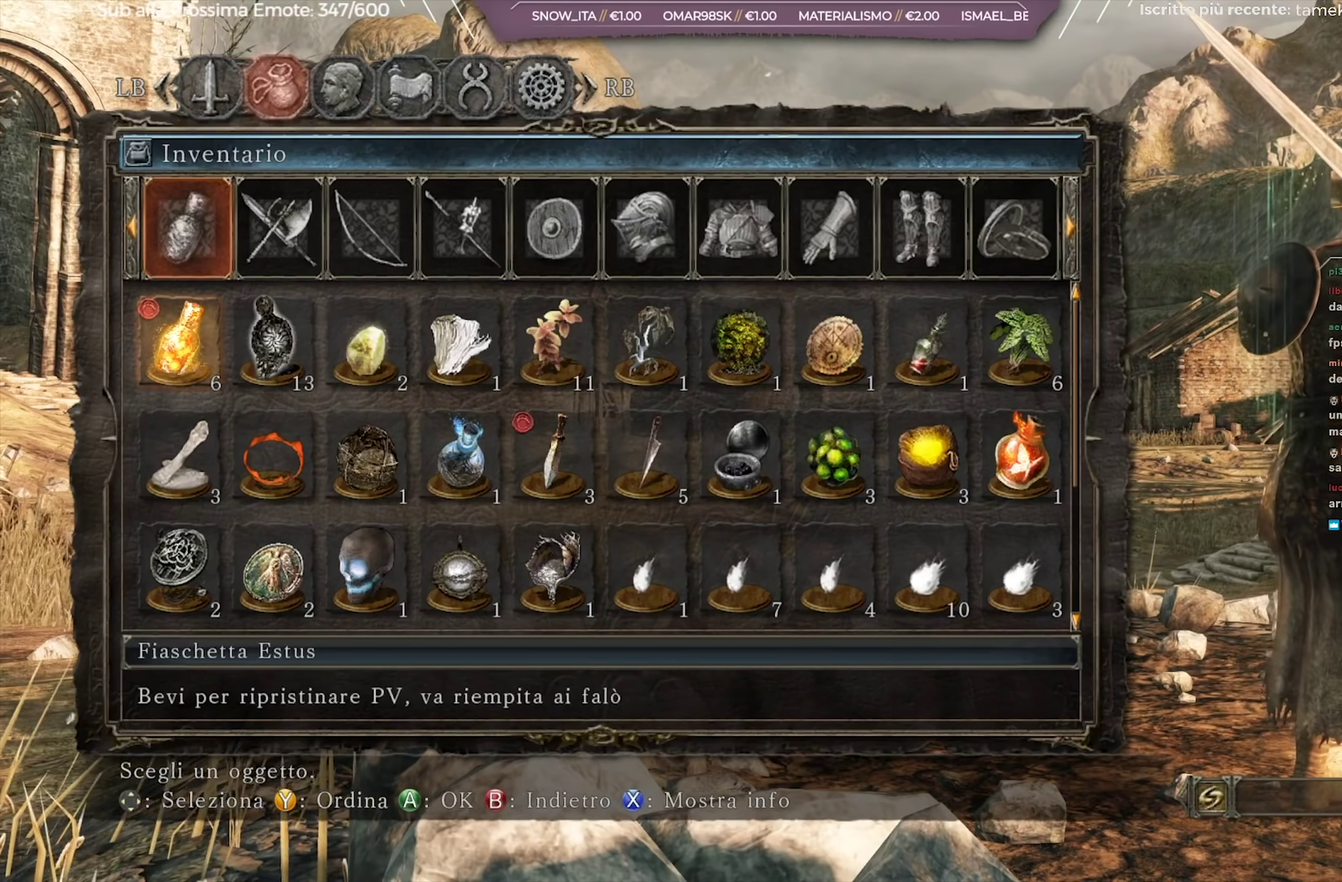
{"dt_ms": 701, "buttons": [], "left_stick": "center", "right_stick": "center", "events": [[167, "DPAD_DOWN", "down"], [267, "DPAD_DOWN", "up"], [350, "DPAD_DOWN", "down"], [450, "DPAD_DOWN", "up"], [534, "DPAD_DOWN", "down"], [634, "DPAD_DOWN", "up"]]}
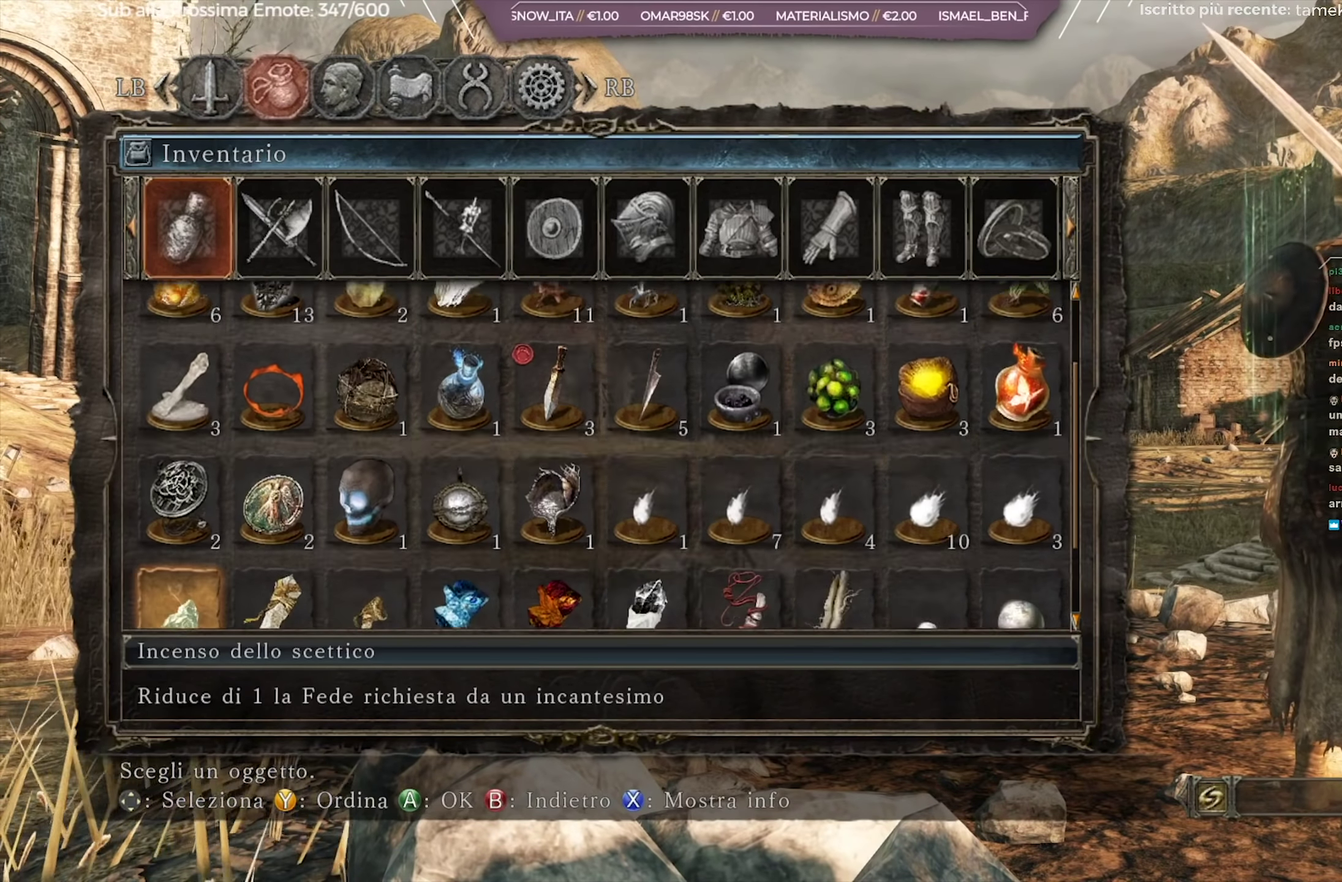
{"dt_ms": 333, "buttons": [], "left_stick": "center", "right_stick": "center", "events": []}
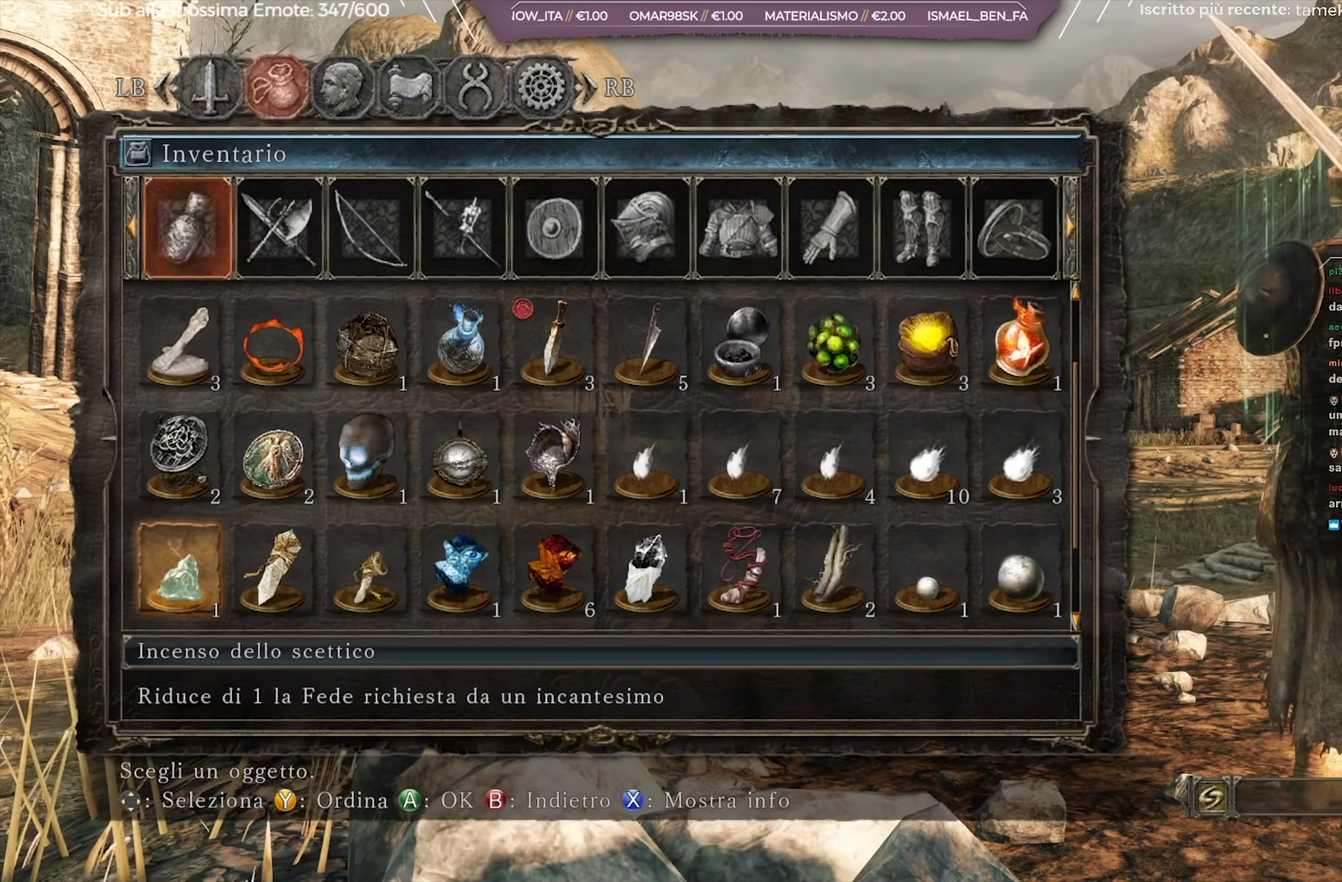
{"dt_ms": 367, "buttons": [], "left_stick": "center", "right_stick": "center", "events": [[250, "DPAD_DOWN", "down"], [351, "DPAD_DOWN", "up"]]}
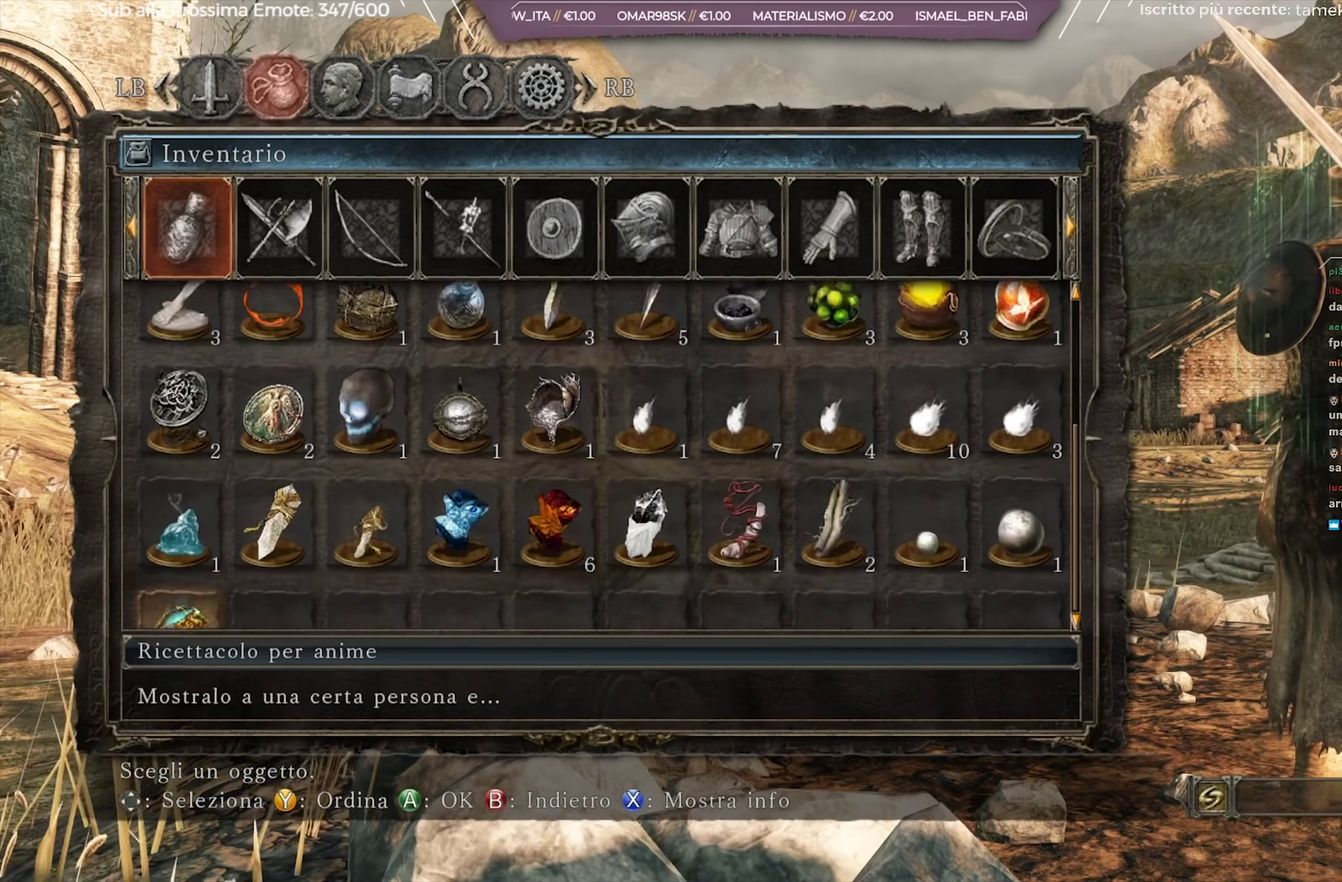
{"dt_ms": 801, "buttons": ["B"], "left_stick": "center", "right_stick": "center", "events": [[284, "DPAD_DOWN", "down"], [367, "DPAD_DOWN", "up"], [718, "B", "down"]]}
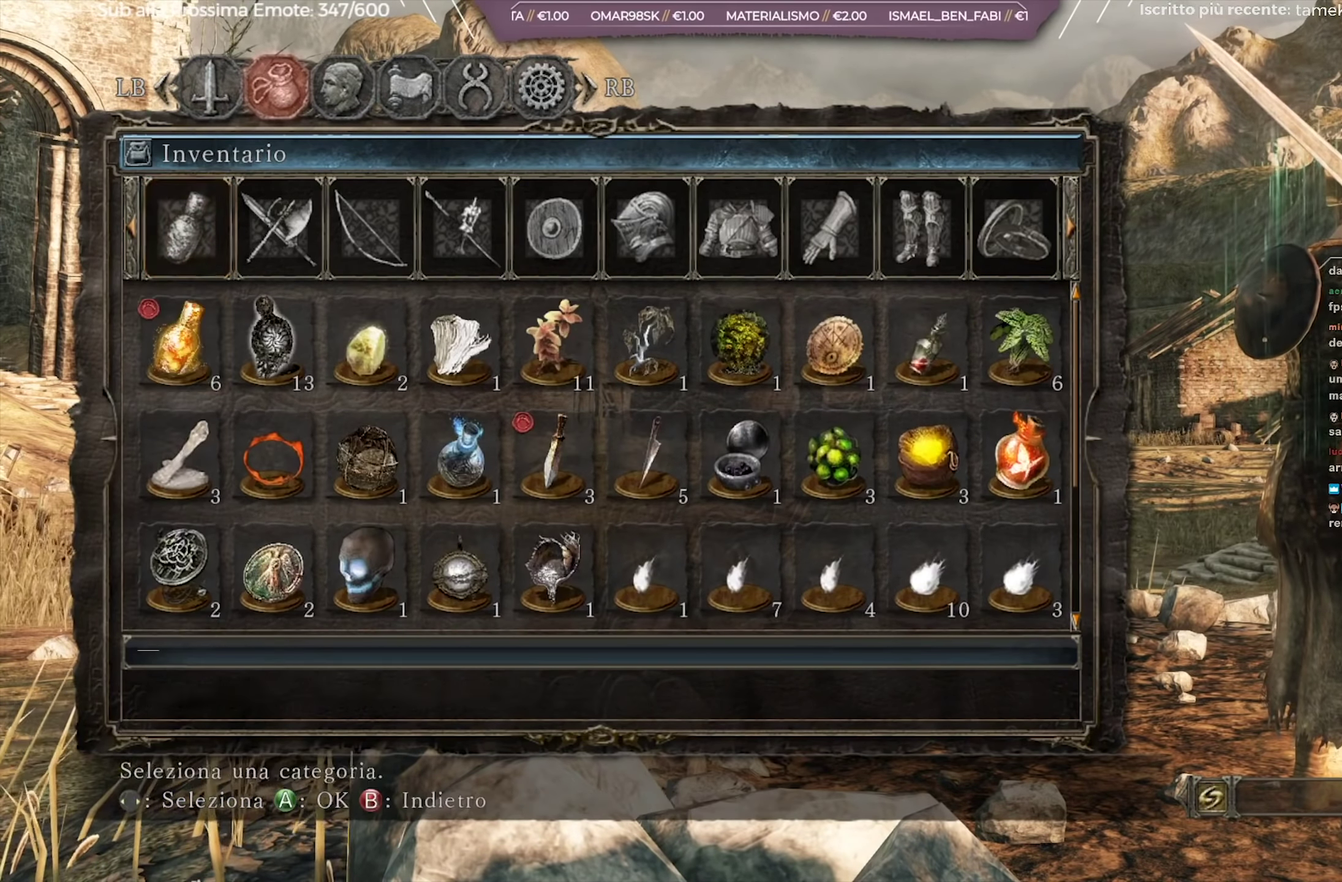
{"dt_ms": 317, "buttons": [], "left_stick": "center", "right_stick": "center", "events": [[17, "B", "up"], [100, "B", "down"], [184, "B", "up"]]}
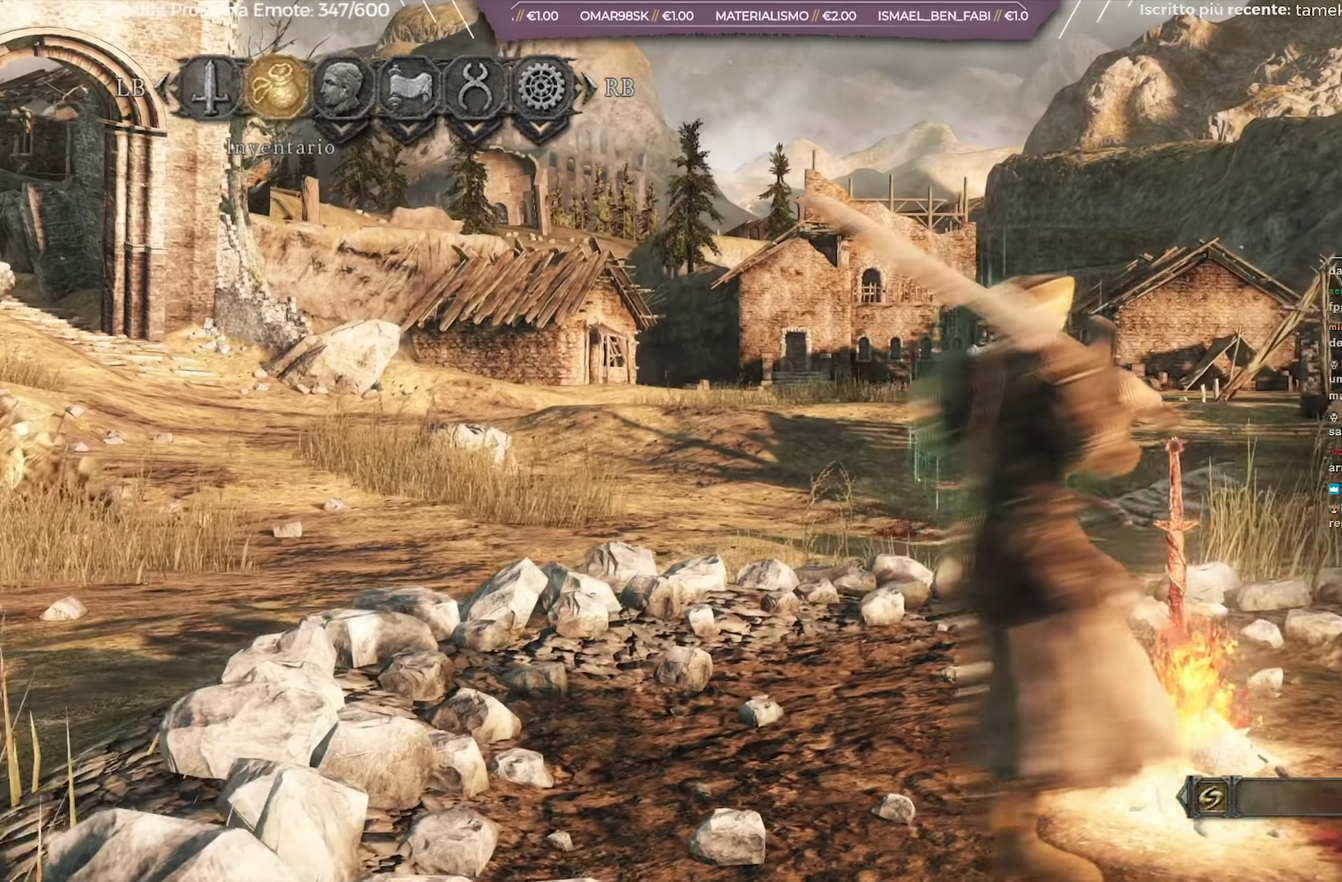
{"dt_ms": 384, "buttons": ["B"], "left_stick": "center", "right_stick": "center", "events": [[317, "B", "down"]]}
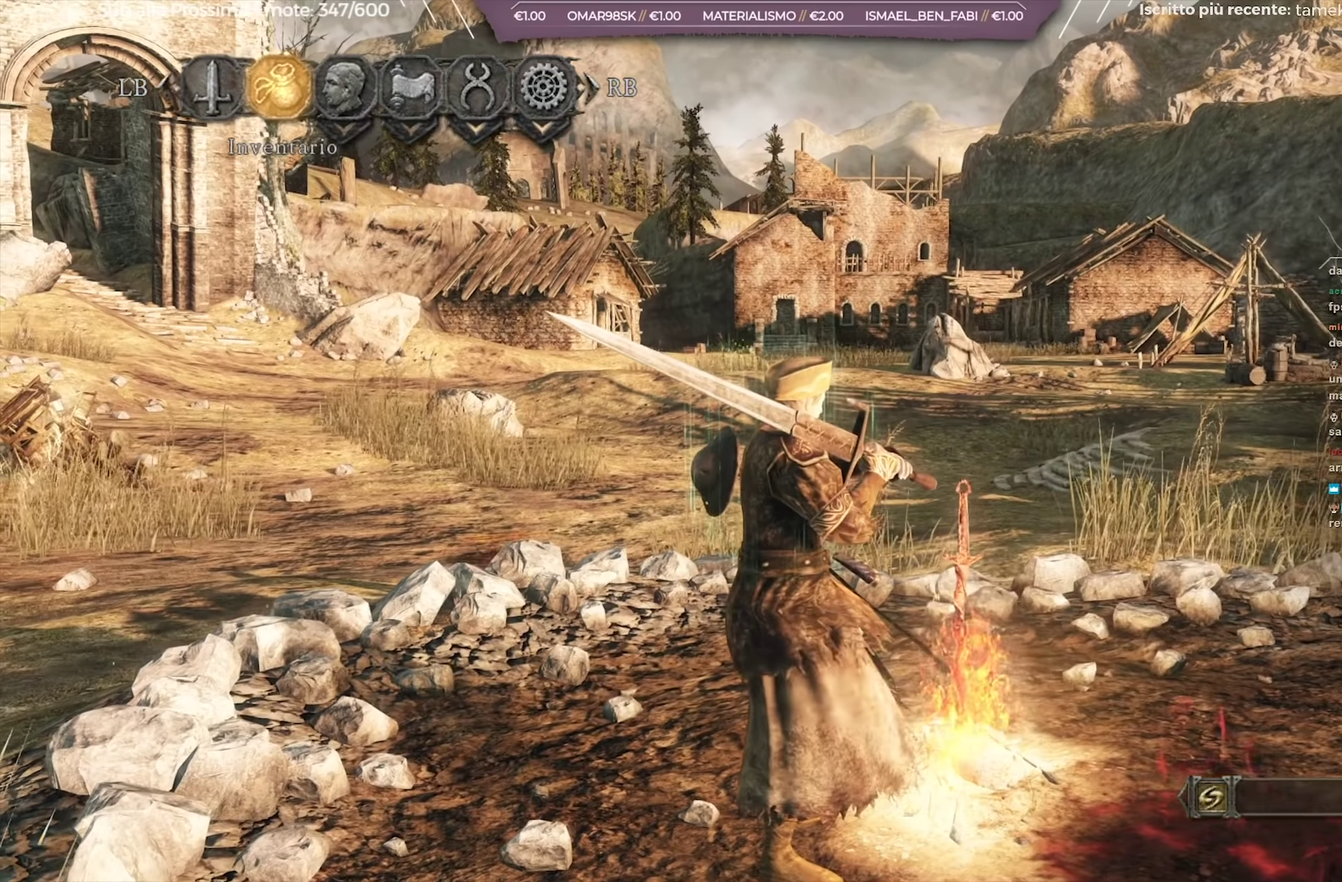
{"dt_ms": 617, "buttons": [], "left_stick": "center", "right_stick": "center", "events": [[33, "B", "up"], [384, "A", "down"], [500, "A", "up"]]}
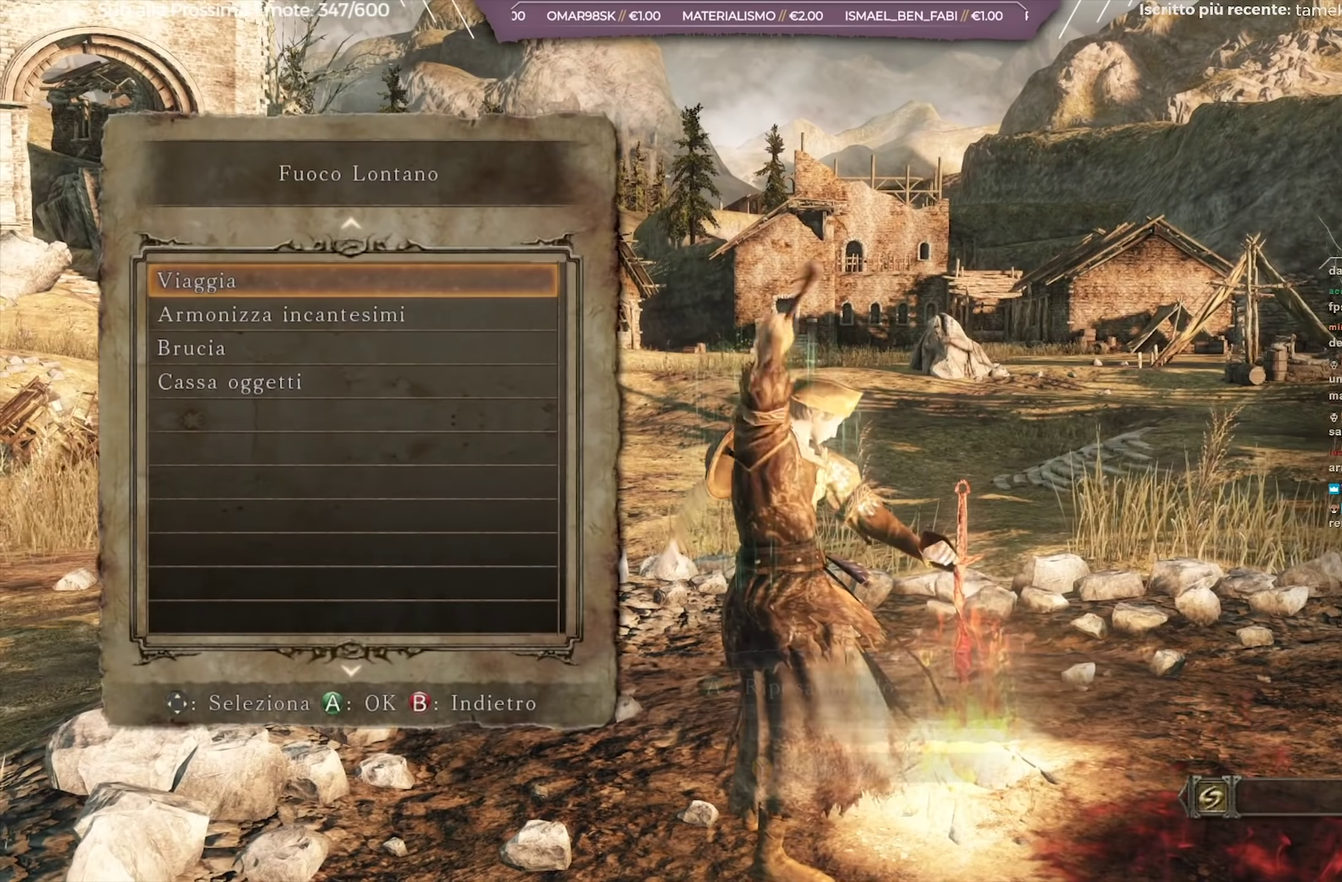
{"dt_ms": 284, "buttons": ["DPAD_DOWN"], "left_stick": "center", "right_stick": "center", "events": [[117, "DPAD_DOWN", "down"], [200, "DPAD_DOWN", "up"], [267, "DPAD_DOWN", "down"]]}
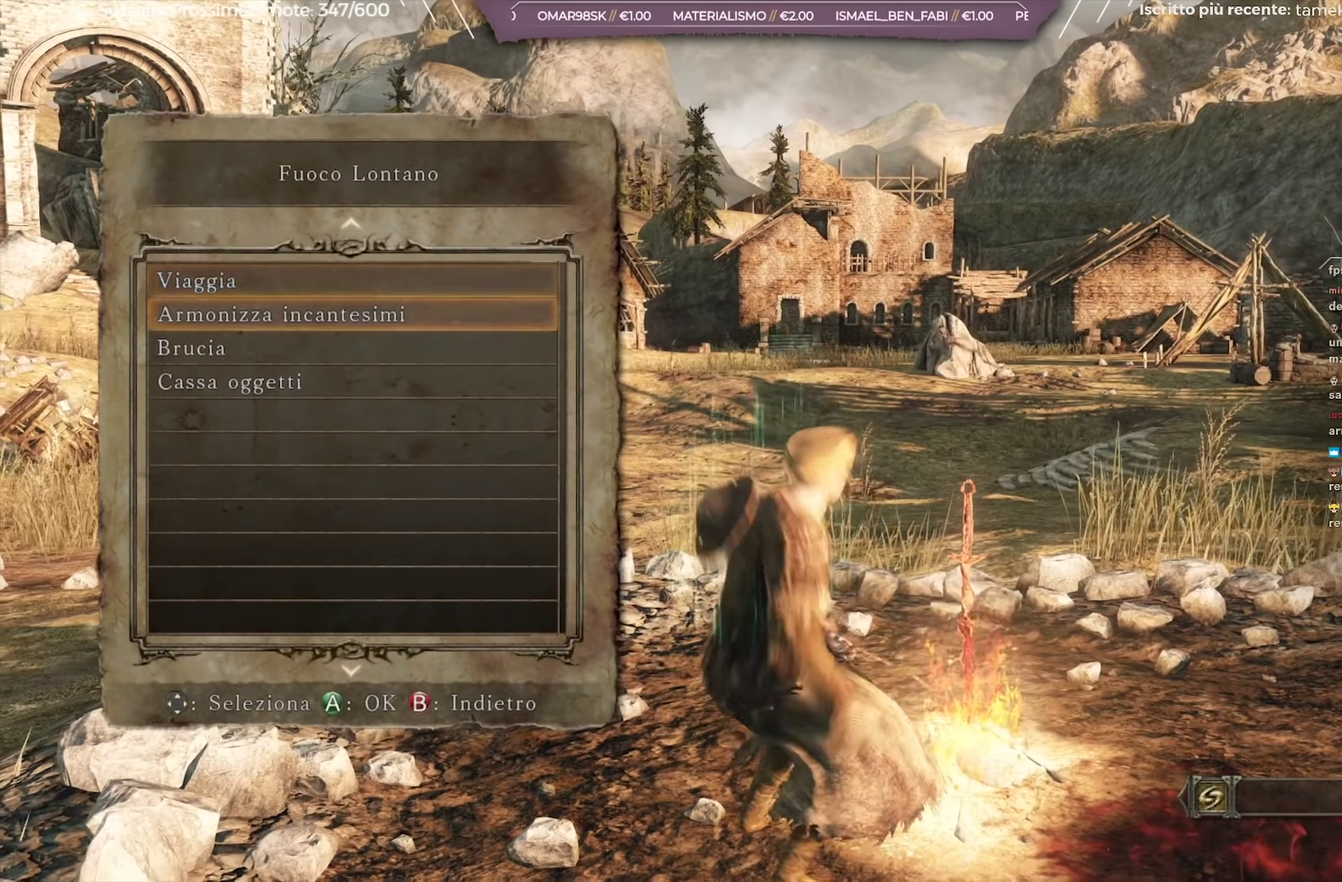
{"dt_ms": 700, "buttons": [], "left_stick": "center", "right_stick": "center", "events": [[83, "DPAD_DOWN", "up"], [117, "A", "down"], [233, "A", "up"]]}